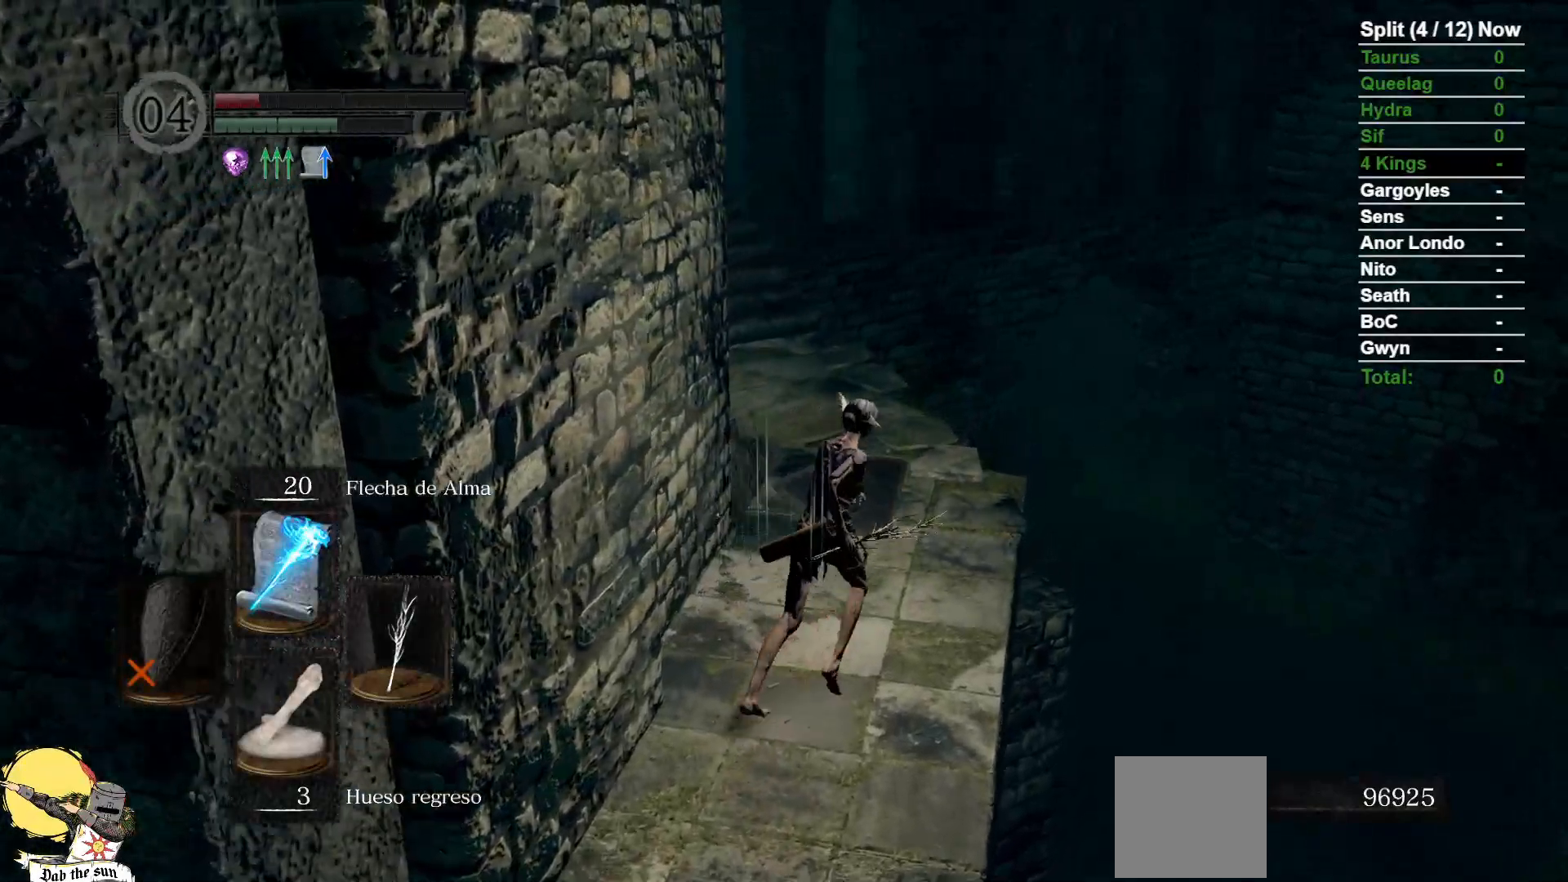
Gameplay with a controller (Xbox layout); each line is a JSON object with the inputs held at the frame after it (dt_ms = milliseconds from this image to that frame). "events" lists button and stick changes between this image and that frame as [ms after this image, input, new state], when the widget could be followed in between. Not read: SELECT START.
{"dt_ms": 500, "buttons": ["B"], "left_stick": "up", "right_stick": "center", "events": [[217, "left_stick", "up"], [250, "right_stick", "left"], [483, "right_stick", "center"]]}
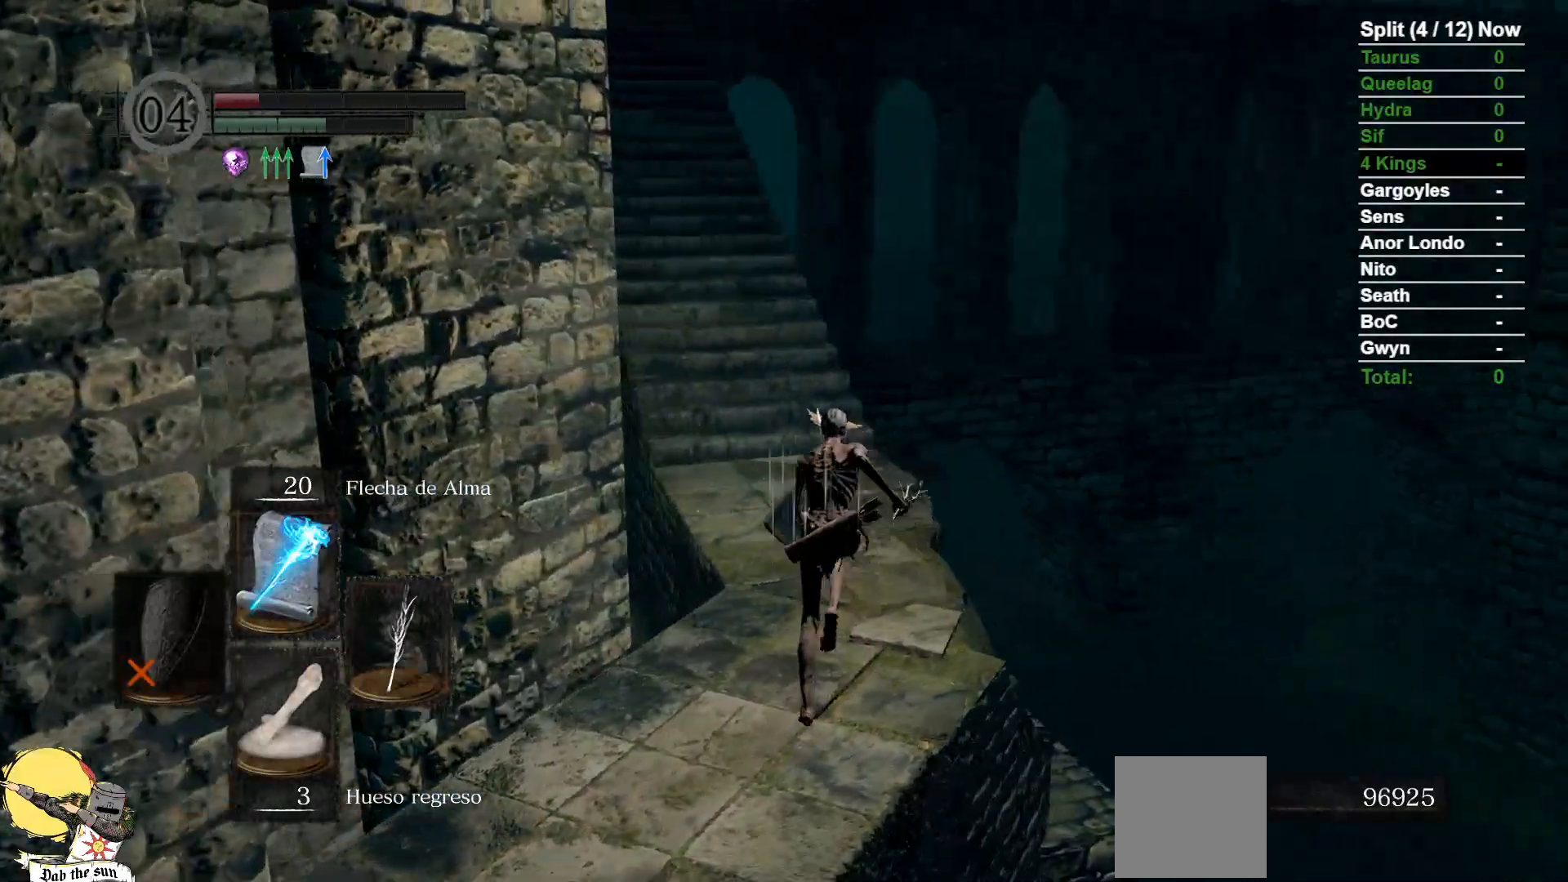
{"dt_ms": 500, "buttons": ["B"], "left_stick": "up", "right_stick": "center", "events": [[217, "right_stick", "left"], [450, "right_stick", "center"]]}
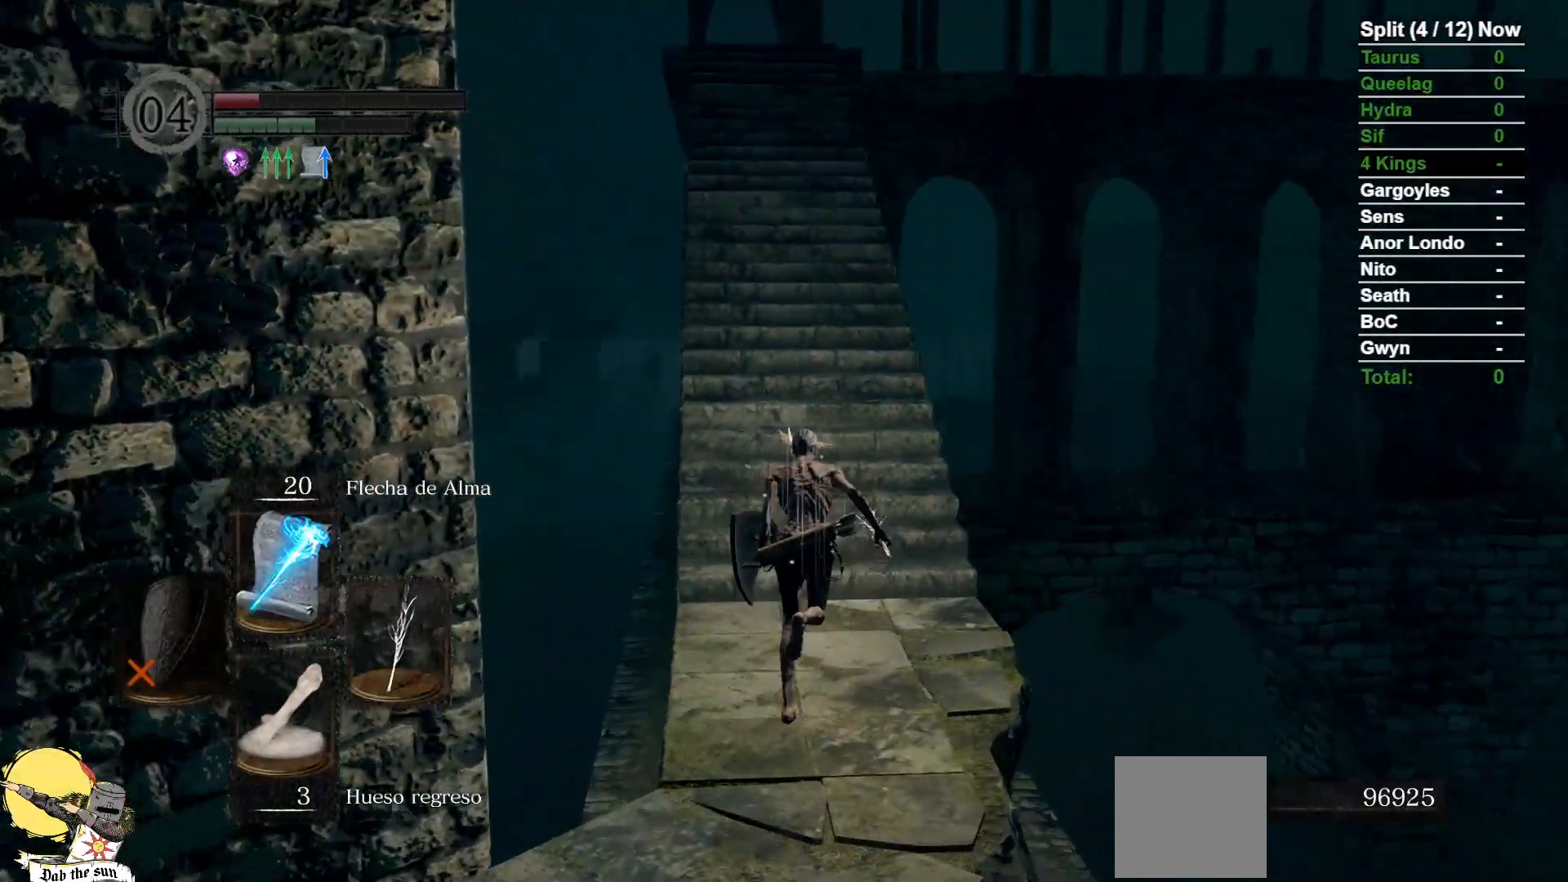
{"dt_ms": 1000, "buttons": ["DPAD_DOWN"], "left_stick": "up", "right_stick": "center", "events": [[300, "right_stick", "up-left"], [433, "right_stick", "center"], [617, "right_stick", "down"], [783, "right_stick", "center"], [850, "B", "up"], [1000, "DPAD_DOWN", "down"]]}
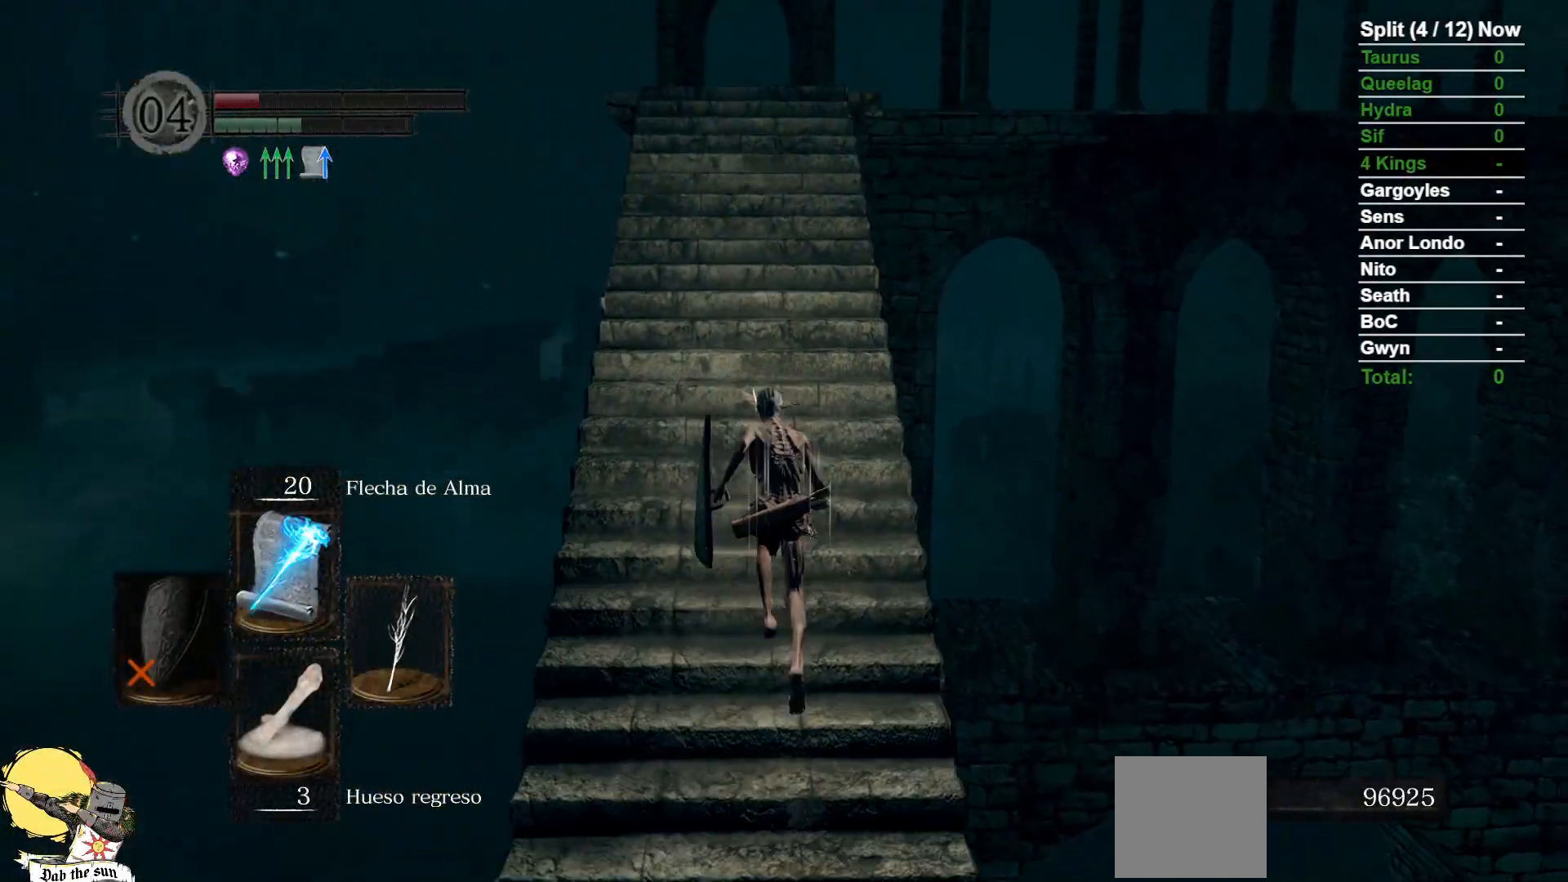
{"dt_ms": 500, "buttons": [], "left_stick": "up", "right_stick": "center", "events": [[117, "DPAD_DOWN", "up"]]}
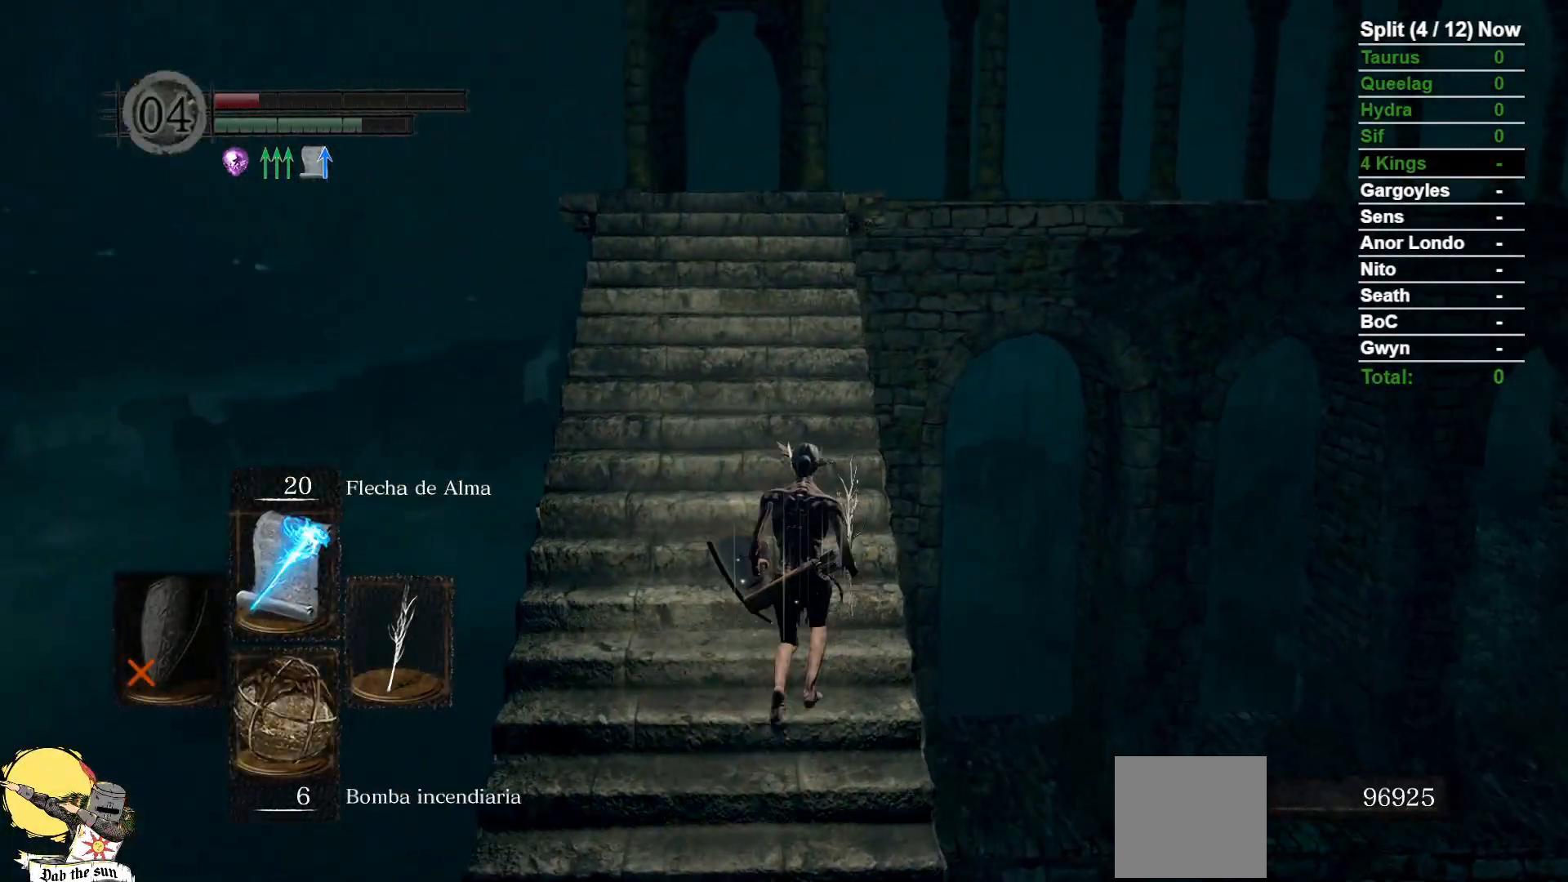
{"dt_ms": 500, "buttons": ["L1"], "left_stick": "up", "right_stick": "center", "events": [[317, "L1", "down"]]}